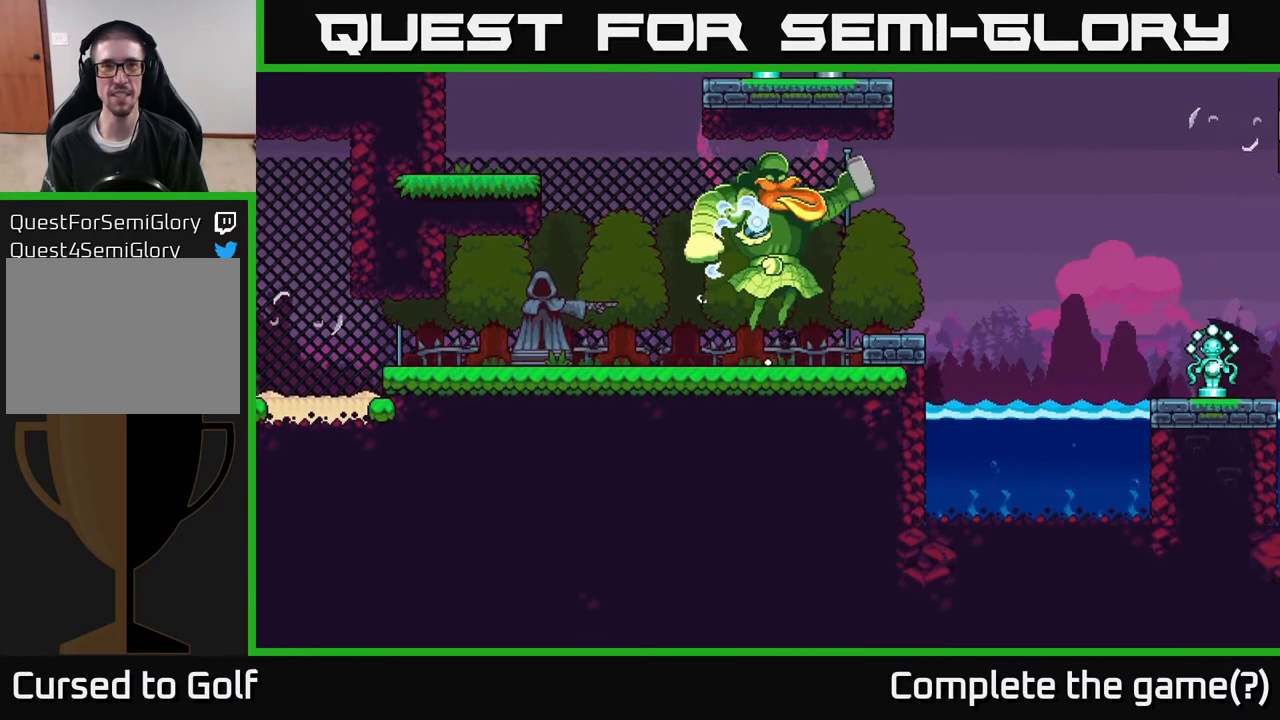
Gameplay with a controller (Xbox layout); each line is a JSON object with the inputs held at the frame after it. "events" lists button and stick changes between this image and that frame as [ms after this image, input, new state], when the widget could be followed in between.
{"buttons": [], "left_stick": "center", "right_stick": "center", "events": []}
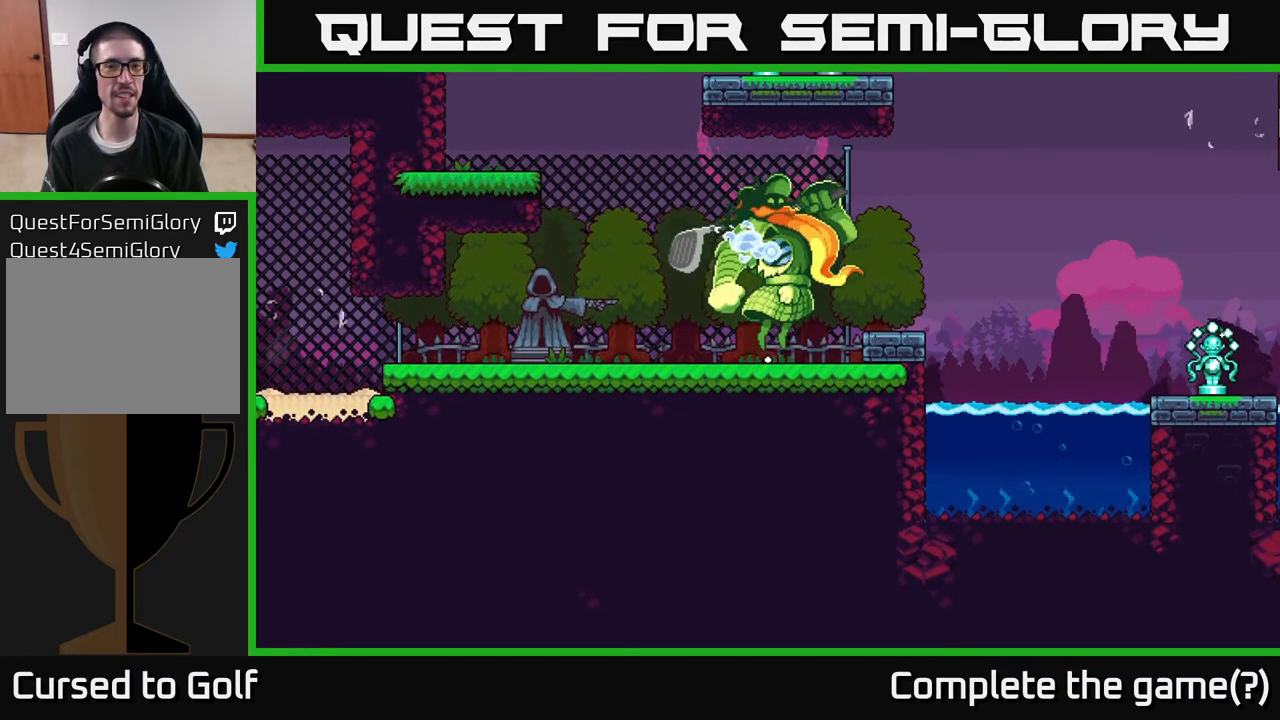
{"buttons": [], "left_stick": "center", "right_stick": "center", "events": []}
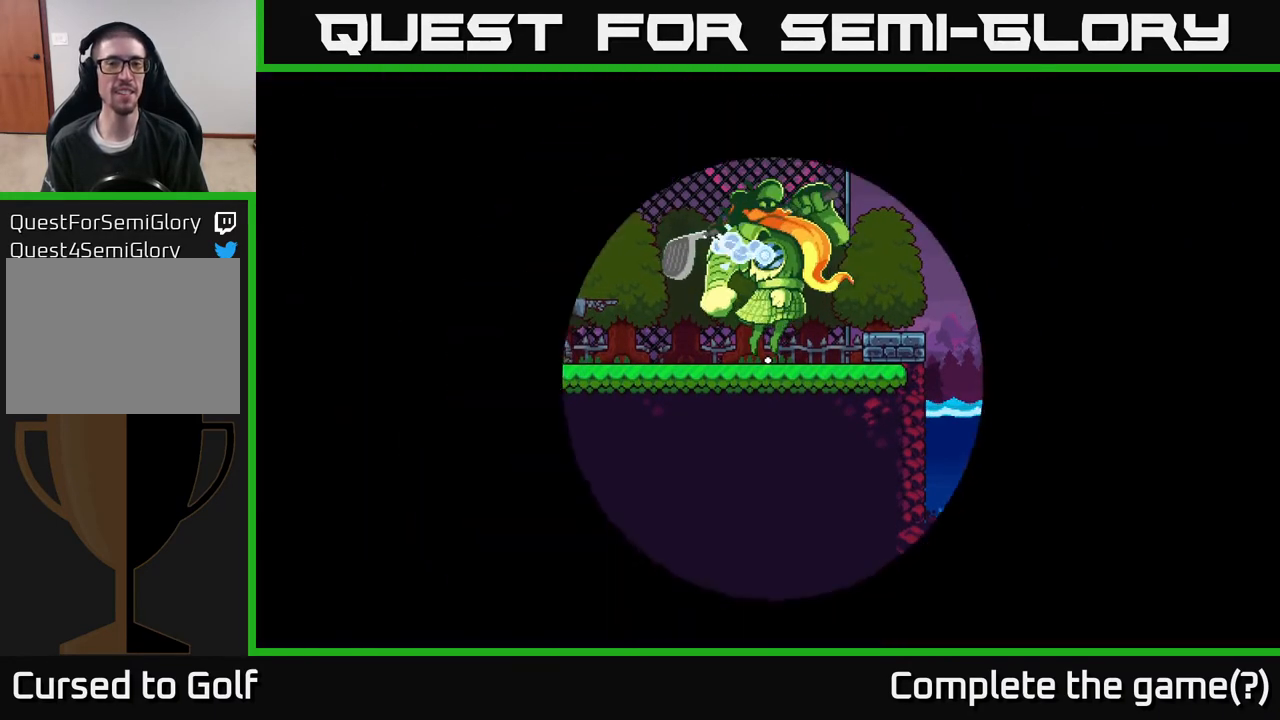
{"buttons": [], "left_stick": "center", "right_stick": "center", "events": []}
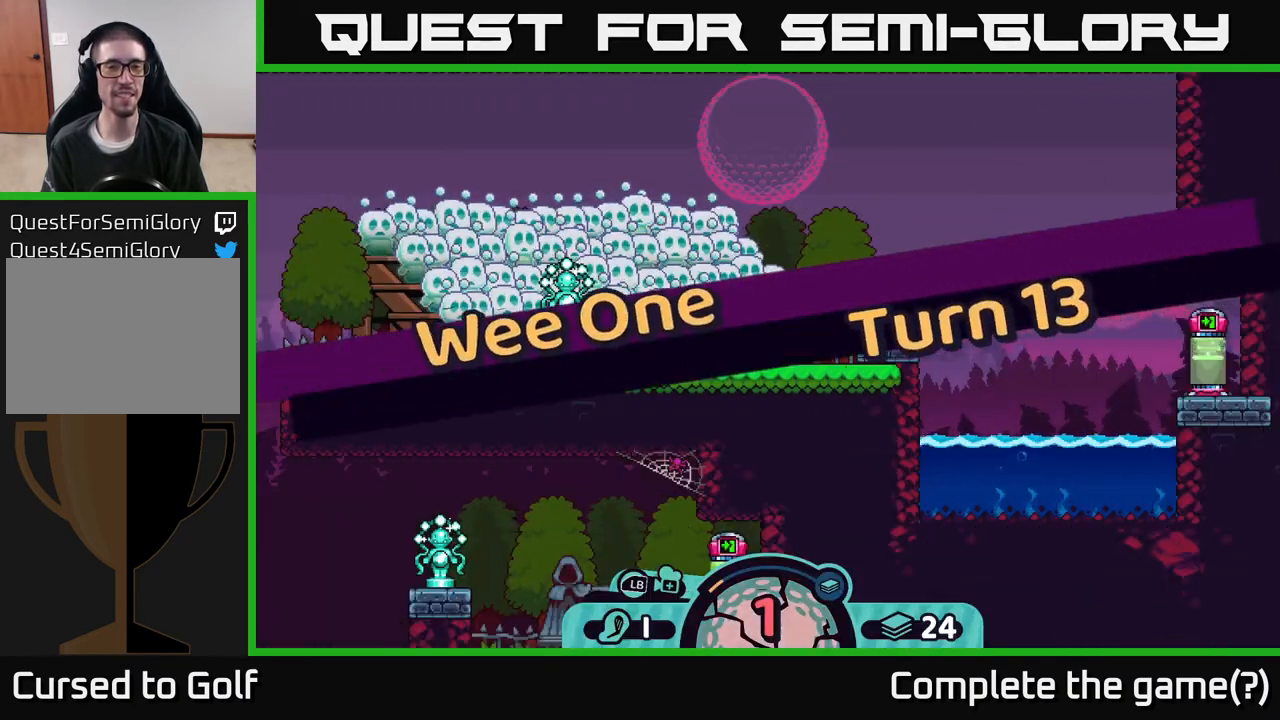
{"buttons": ["A"], "left_stick": "center", "right_stick": "center", "events": [[400, "A", "down"]]}
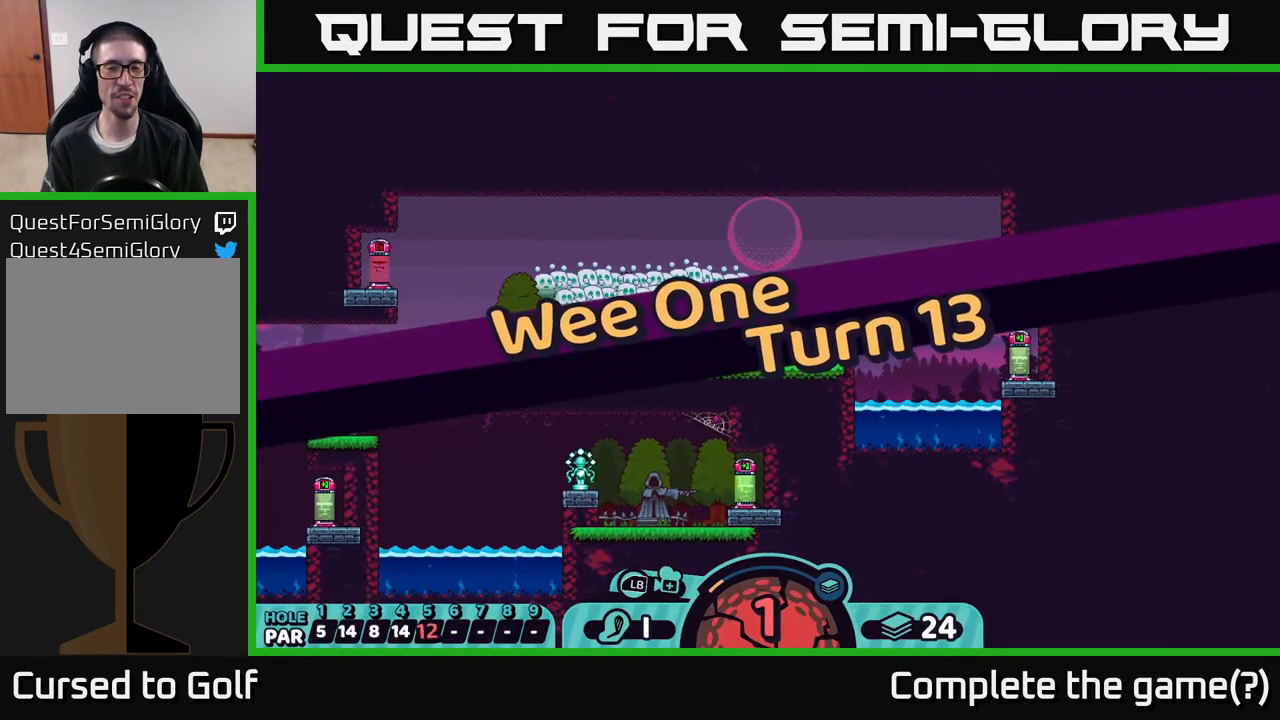
{"buttons": [], "left_stick": "center", "right_stick": "center", "events": [[17, "A", "up"]]}
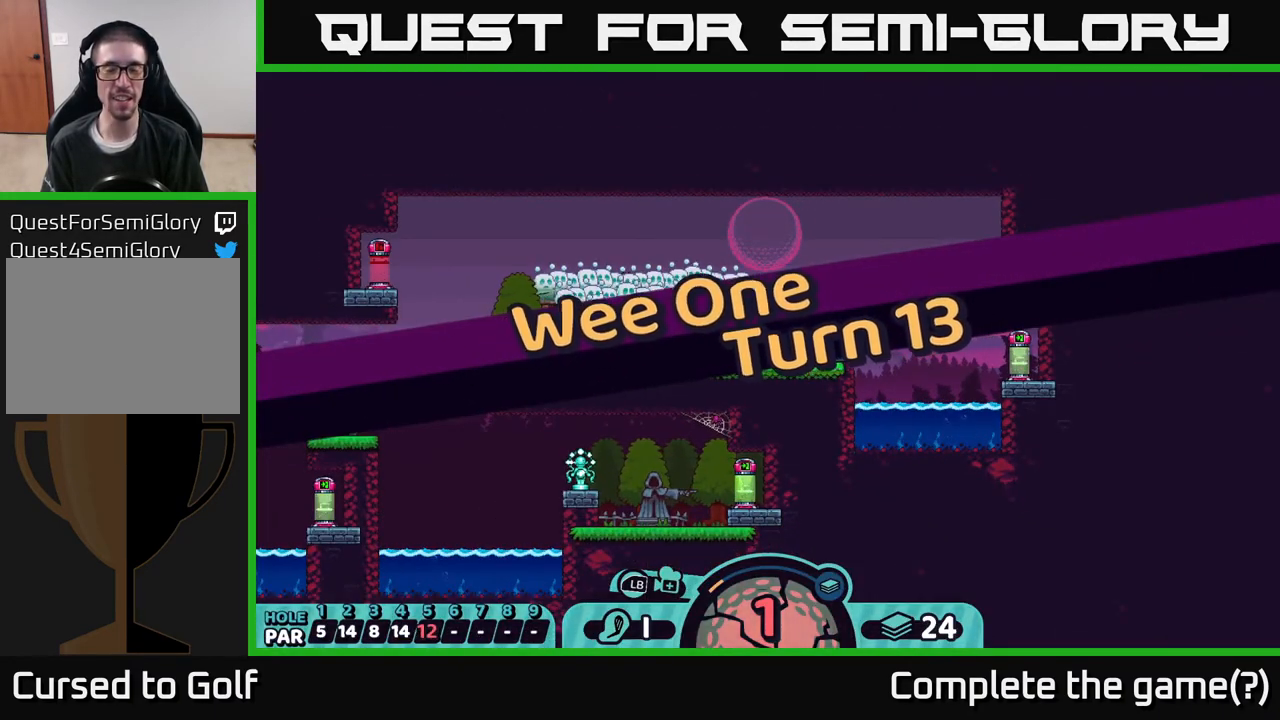
{"buttons": [], "left_stick": "center", "right_stick": "center", "events": []}
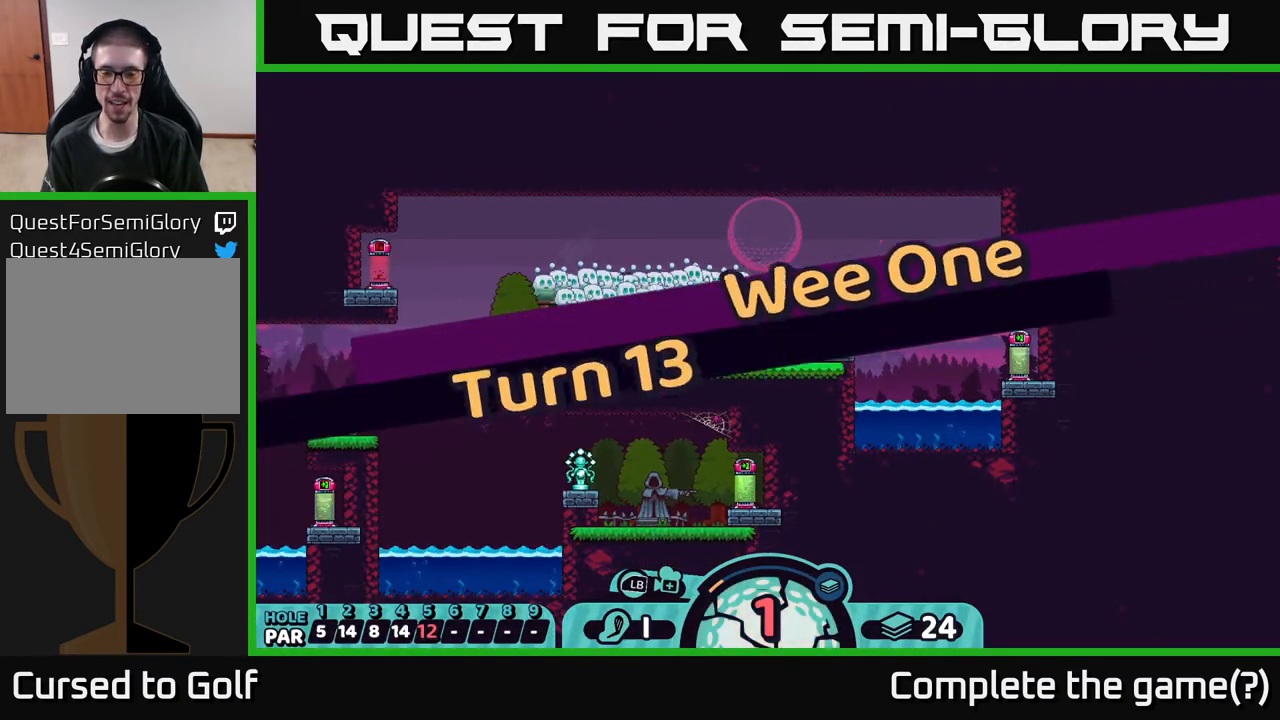
{"buttons": [], "left_stick": "center", "right_stick": "center", "events": []}
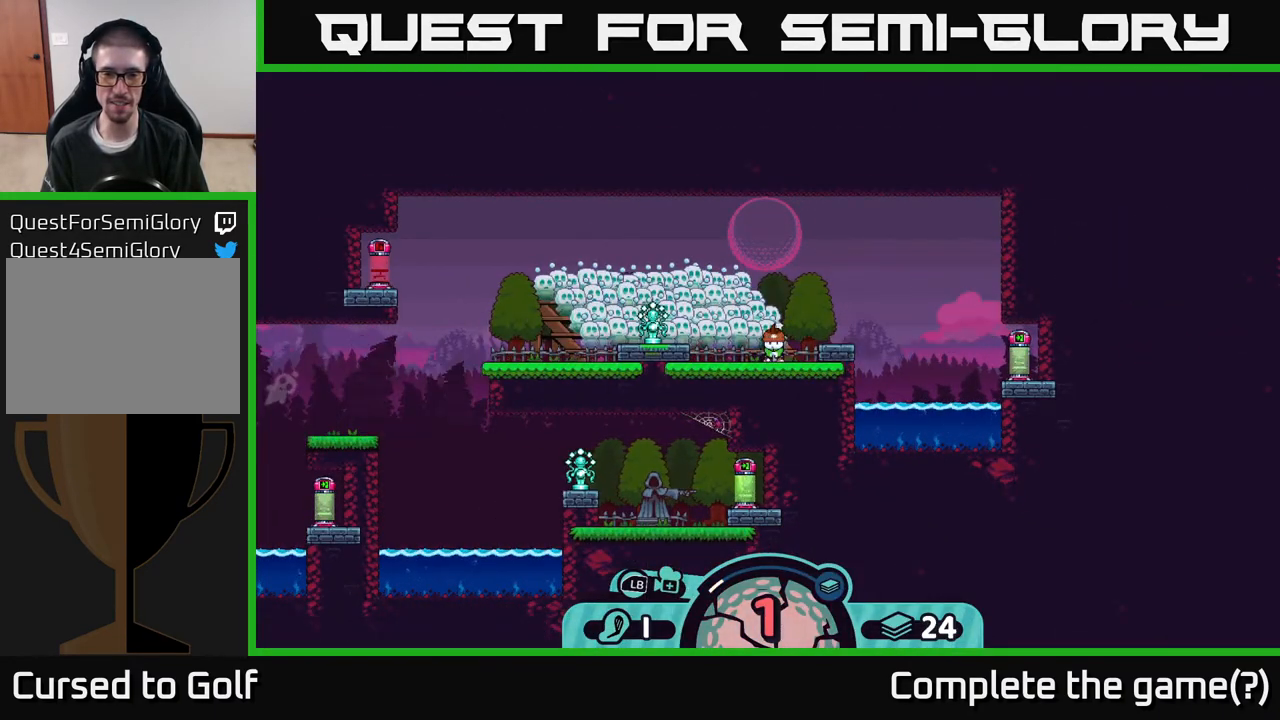
{"buttons": [], "left_stick": "center", "right_stick": "center", "events": []}
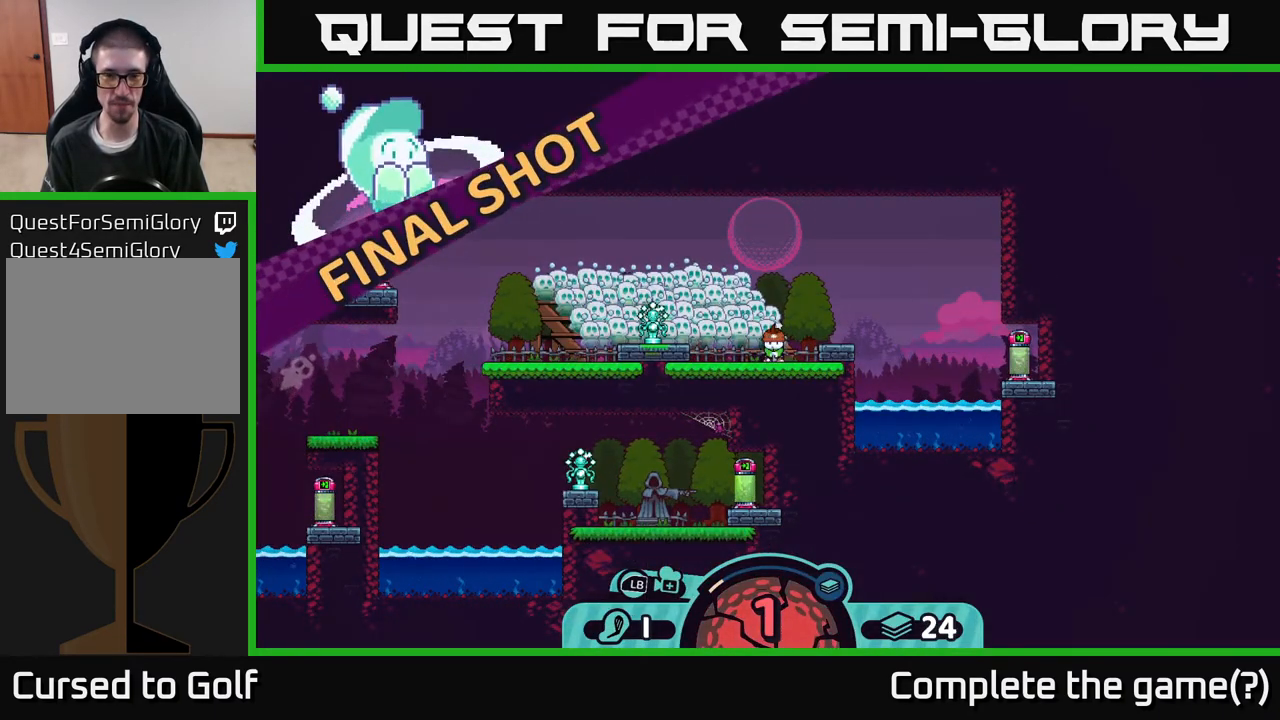
{"buttons": ["R2"], "left_stick": "center", "right_stick": "center", "events": [[383, "R2", "down"]]}
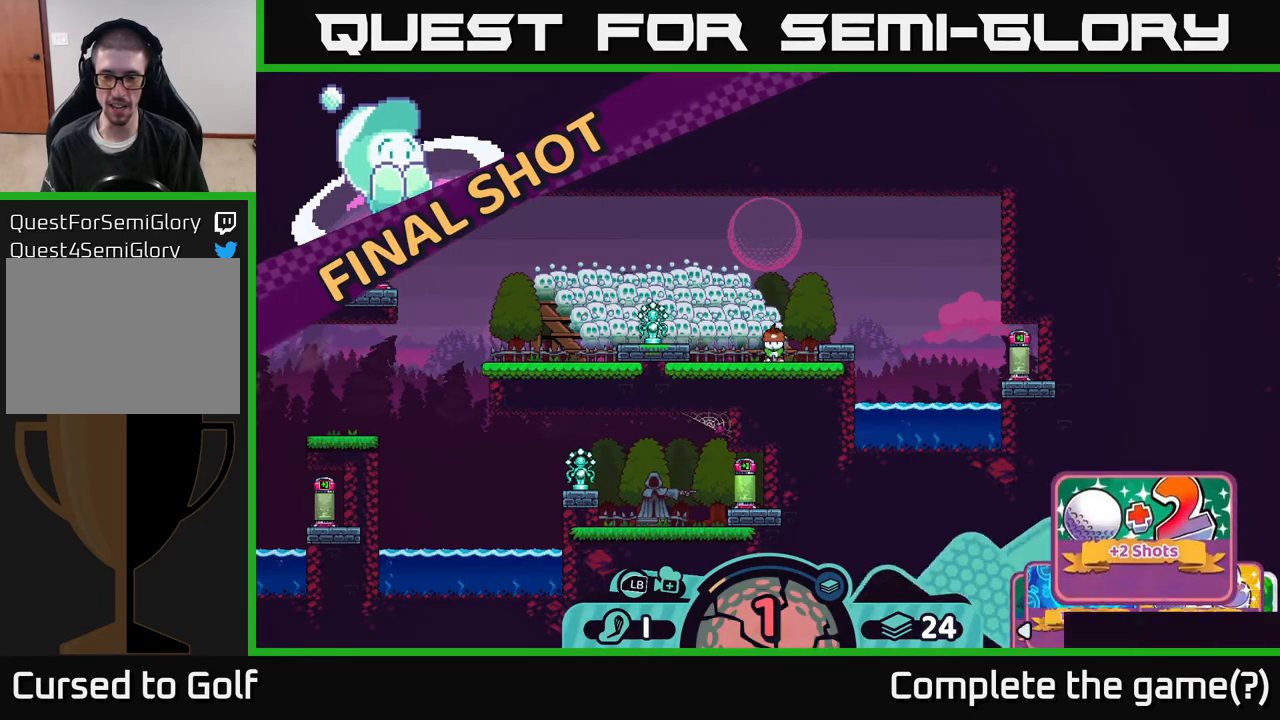
{"buttons": ["R2"], "left_stick": "right", "right_stick": "center", "events": [[400, "left_stick", "right"]]}
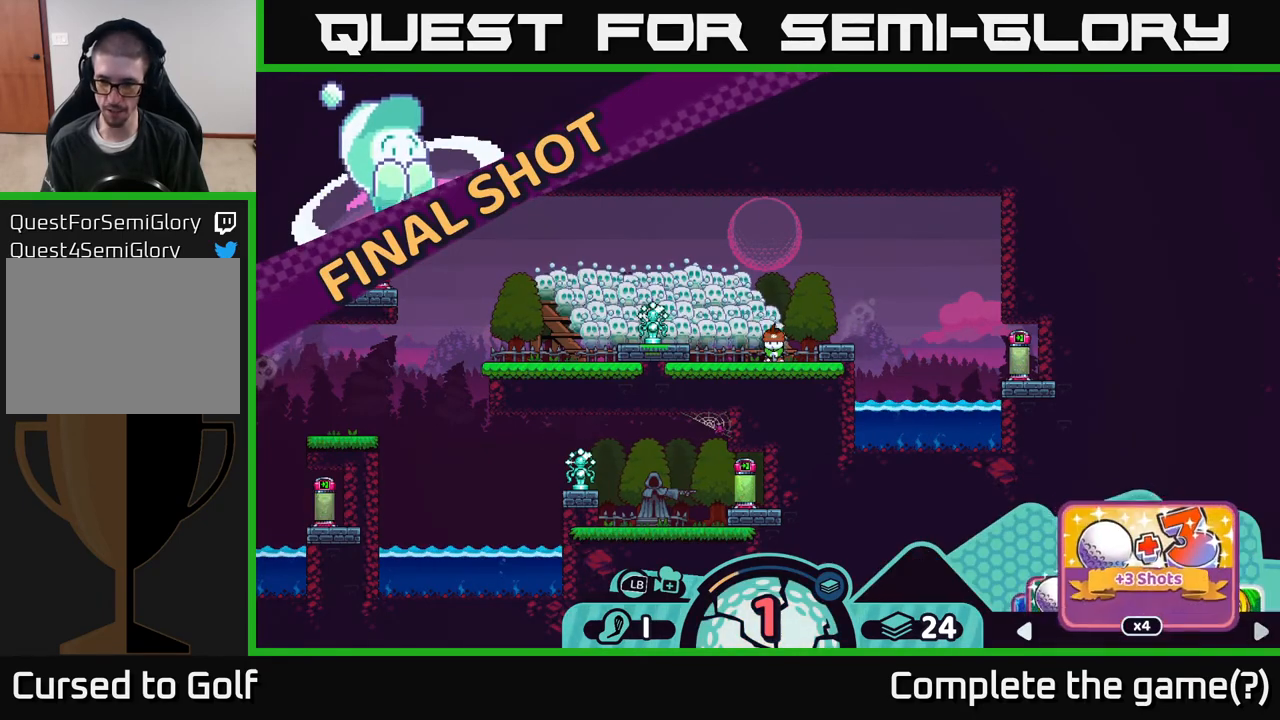
{"buttons": ["R2"], "left_stick": "left", "right_stick": "center", "events": [[33, "left_stick", "center"], [400, "left_stick", "left"]]}
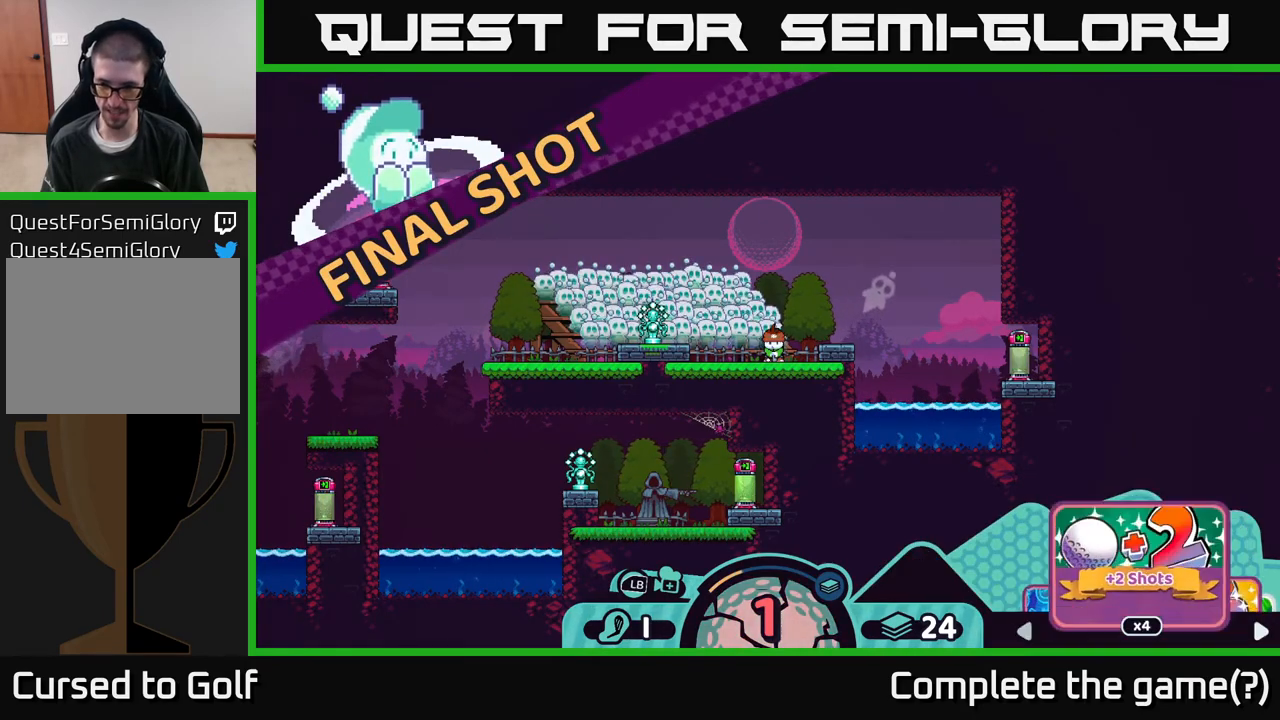
{"buttons": [], "left_stick": "center", "right_stick": "center", "events": [[83, "left_stick", "center"], [150, "R2", "up"]]}
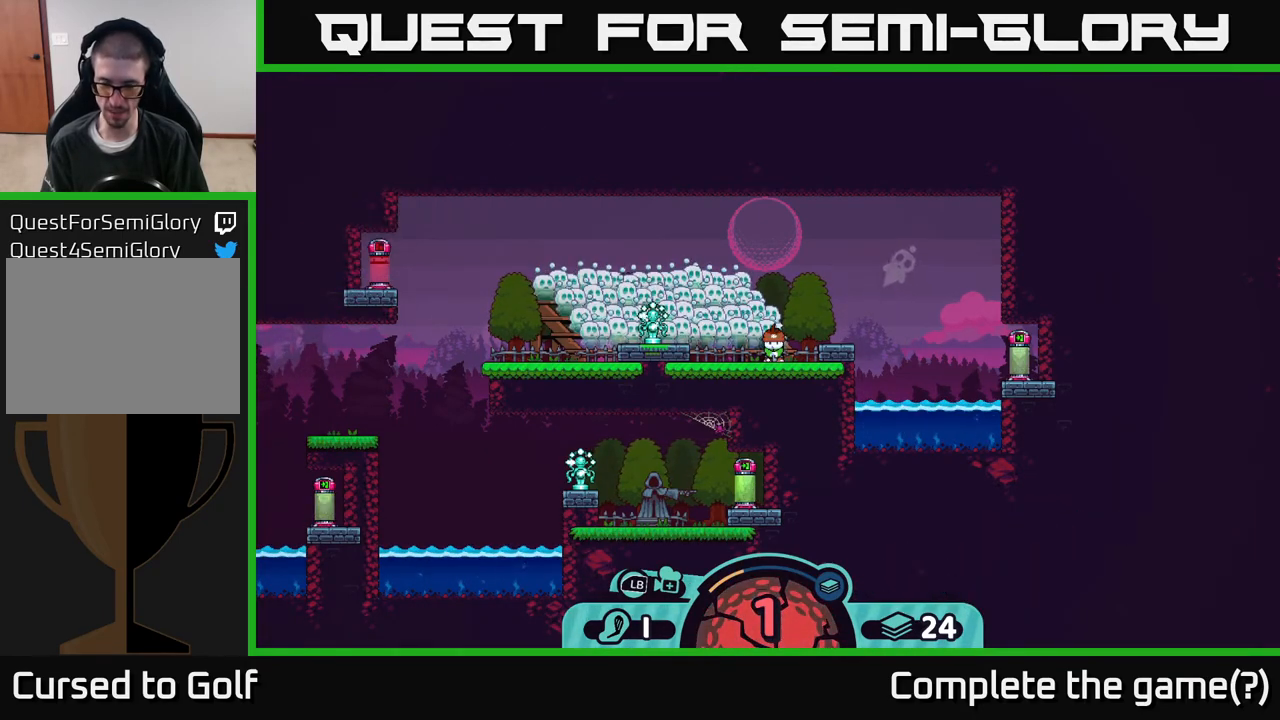
{"buttons": ["B"], "left_stick": "center", "right_stick": "center", "events": [[417, "B", "down"]]}
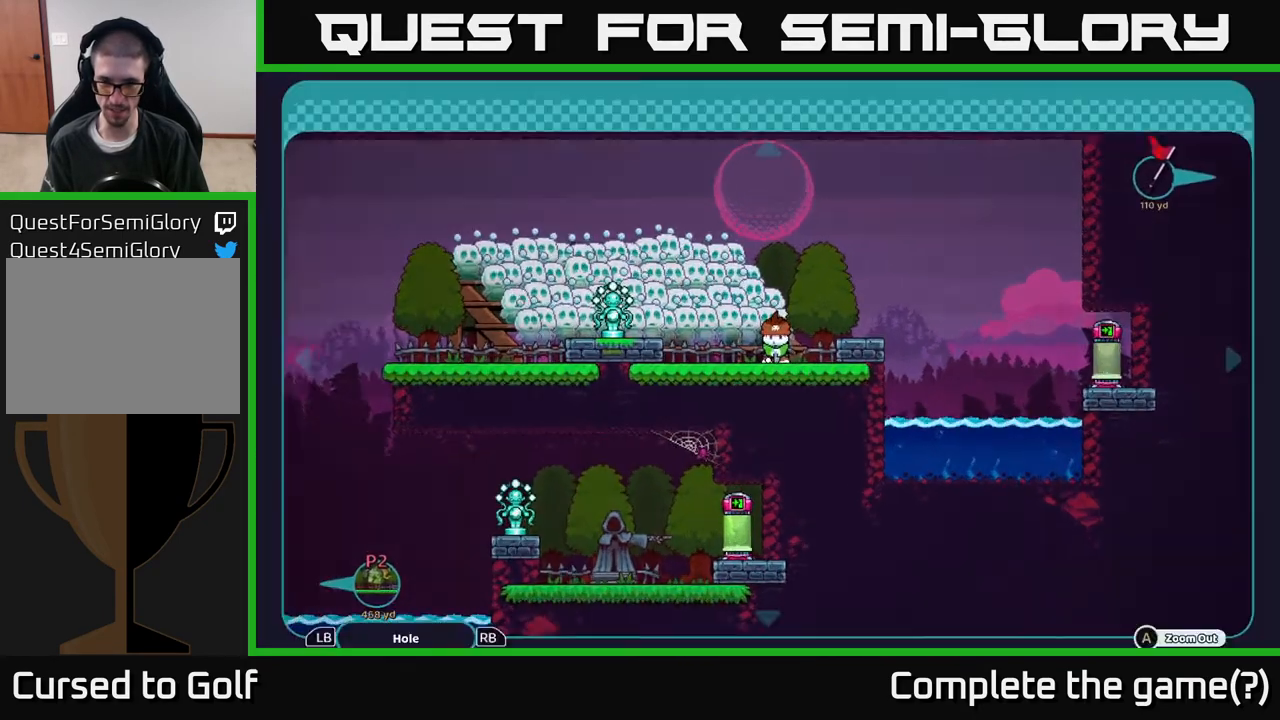
{"buttons": ["B"], "left_stick": "right", "right_stick": "center", "events": [[283, "left_stick", "right"]]}
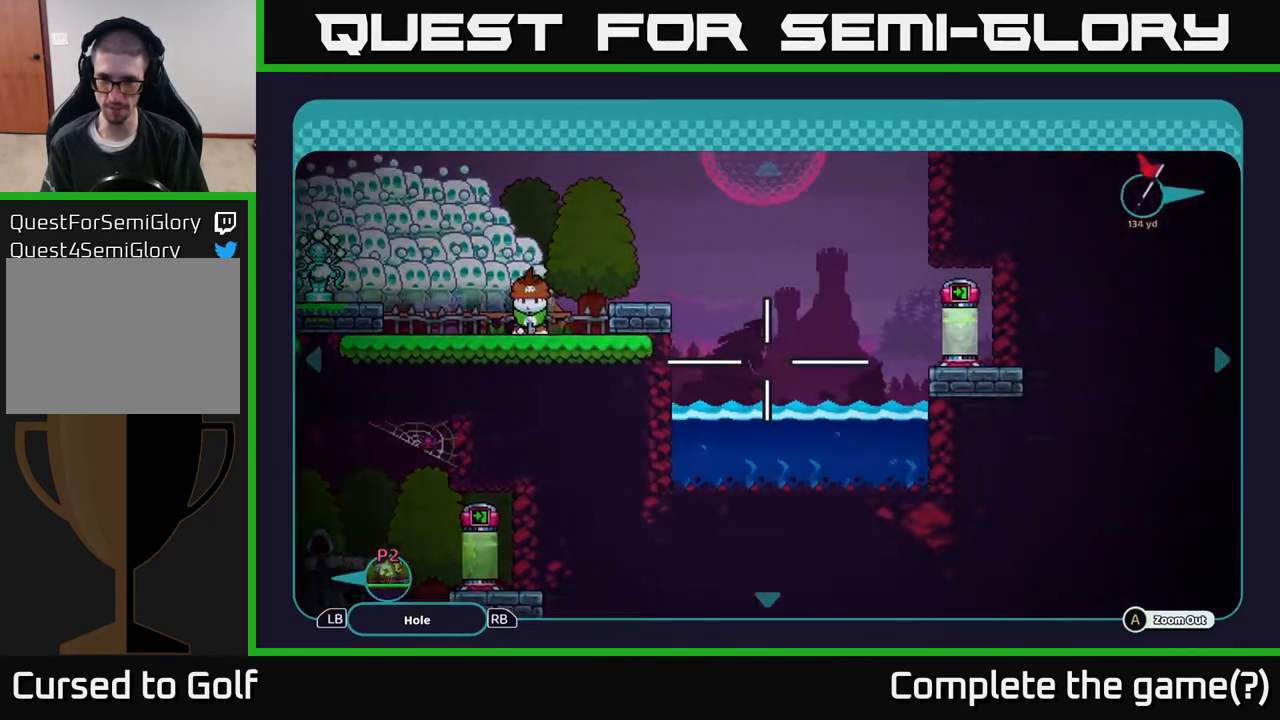
{"buttons": ["B"], "left_stick": "right", "right_stick": "center", "events": []}
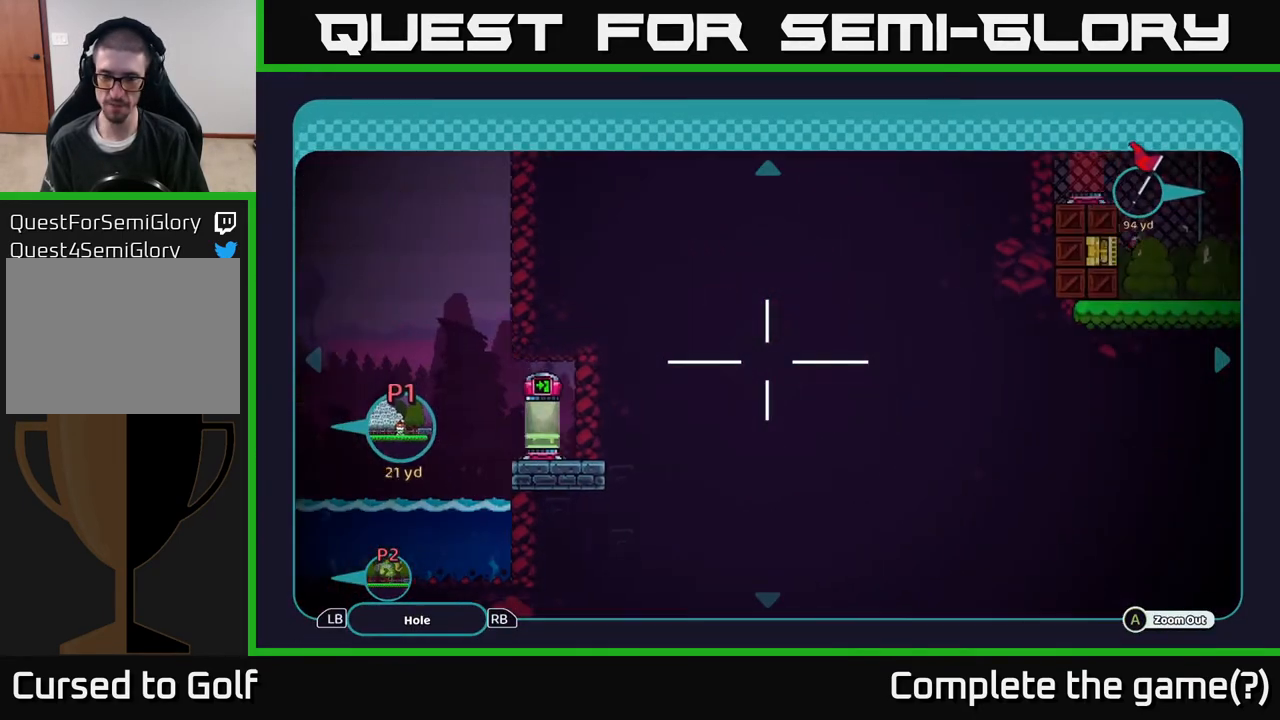
{"buttons": ["B"], "left_stick": "center", "right_stick": "center", "events": [[433, "left_stick", "center"]]}
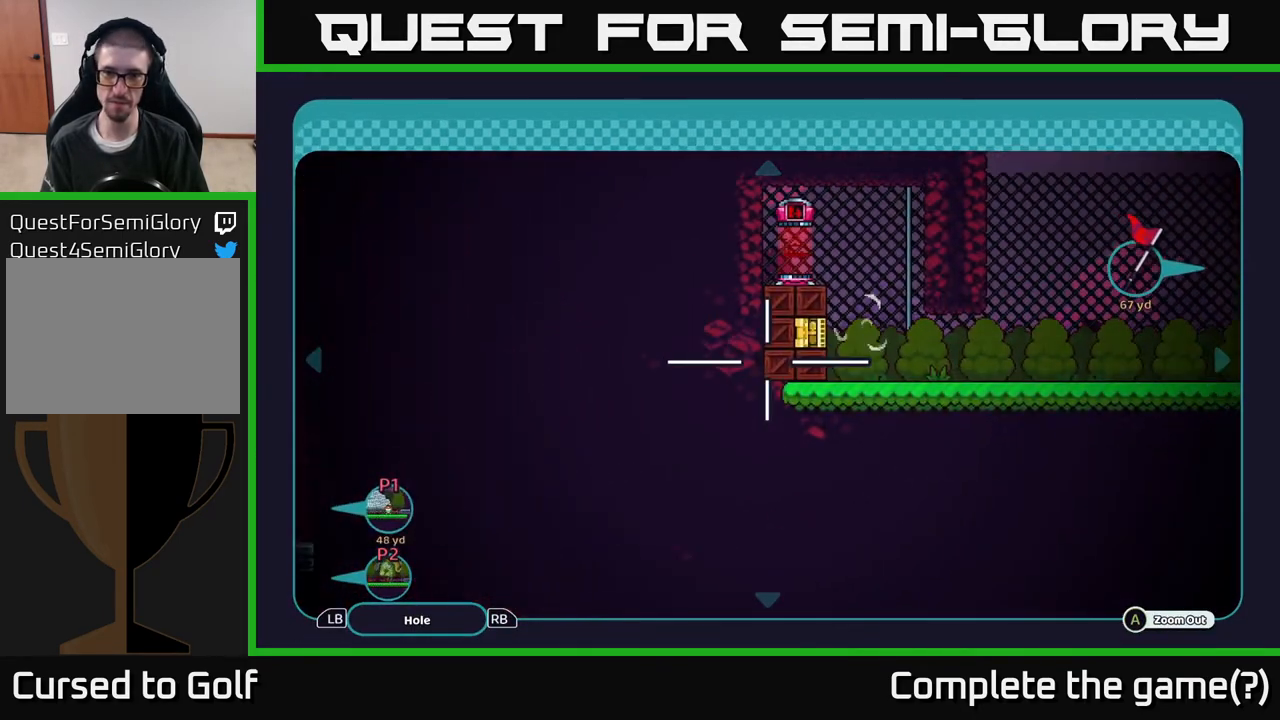
{"buttons": ["B"], "left_stick": "down-left", "right_stick": "center", "events": [[367, "left_stick", "down-left"]]}
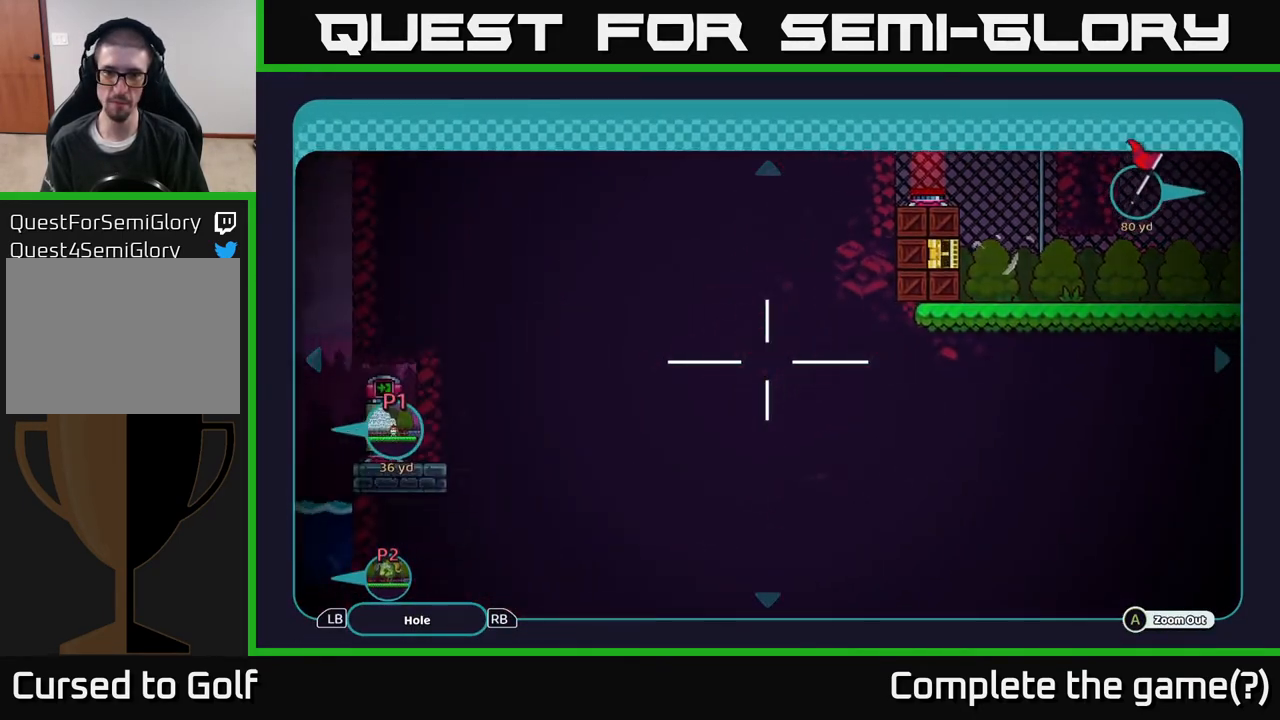
{"buttons": ["B"], "left_stick": "down-left", "right_stick": "center", "events": [[83, "left_stick", "up"], [267, "left_stick", "left"], [333, "left_stick", "down-left"]]}
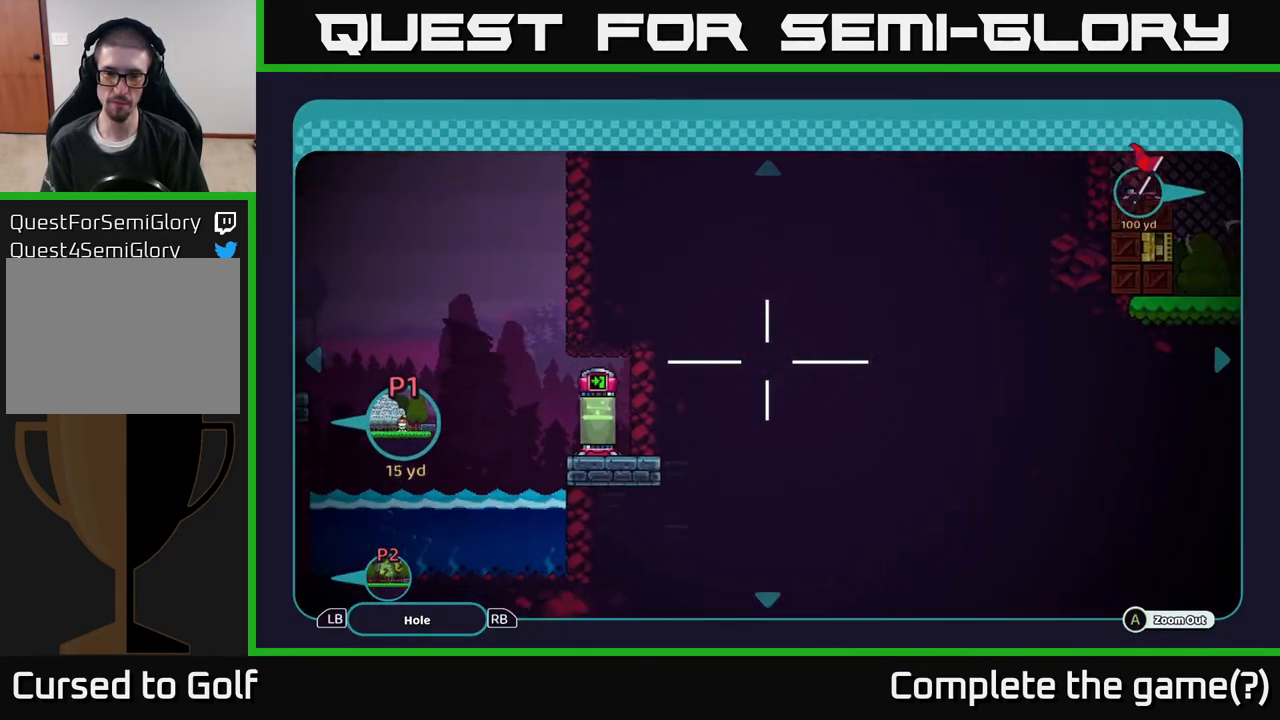
{"buttons": ["B"], "left_stick": "down-left", "right_stick": "center", "events": [[33, "left_stick", "right"], [350, "left_stick", "left"], [417, "left_stick", "down-left"]]}
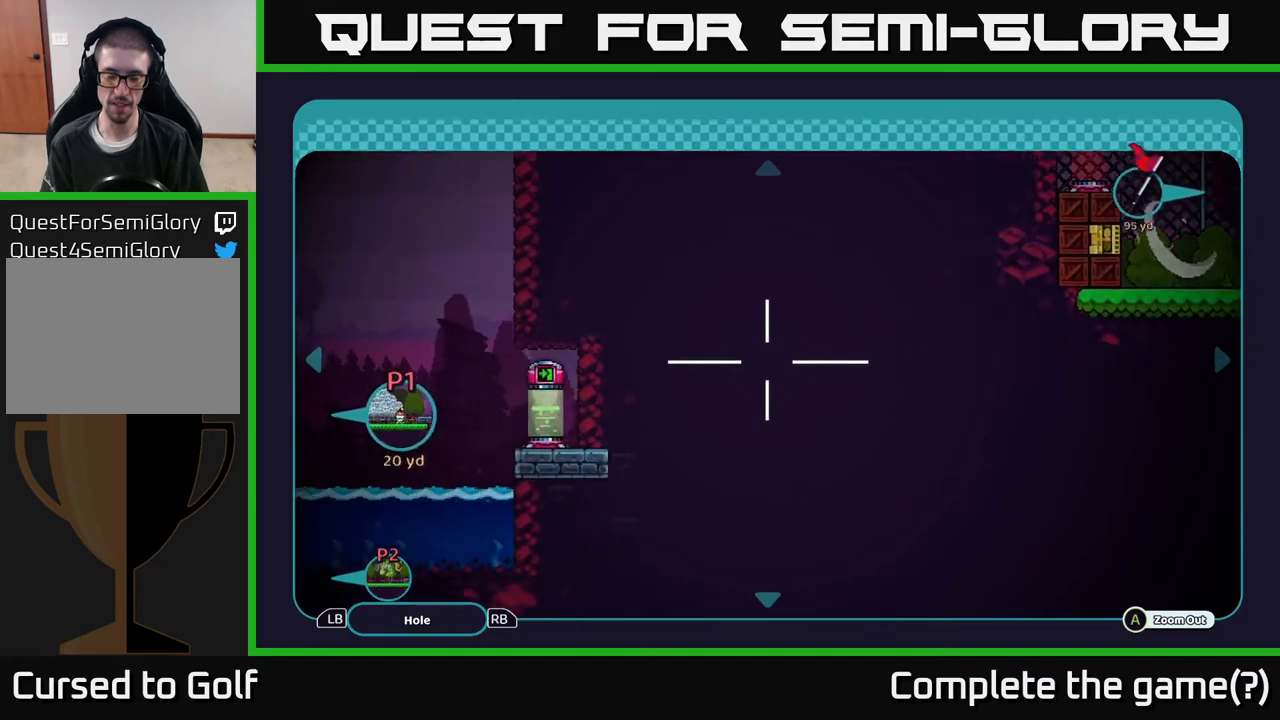
{"buttons": ["B"], "left_stick": "up-right", "right_stick": "center", "events": [[150, "left_stick", "up-right"]]}
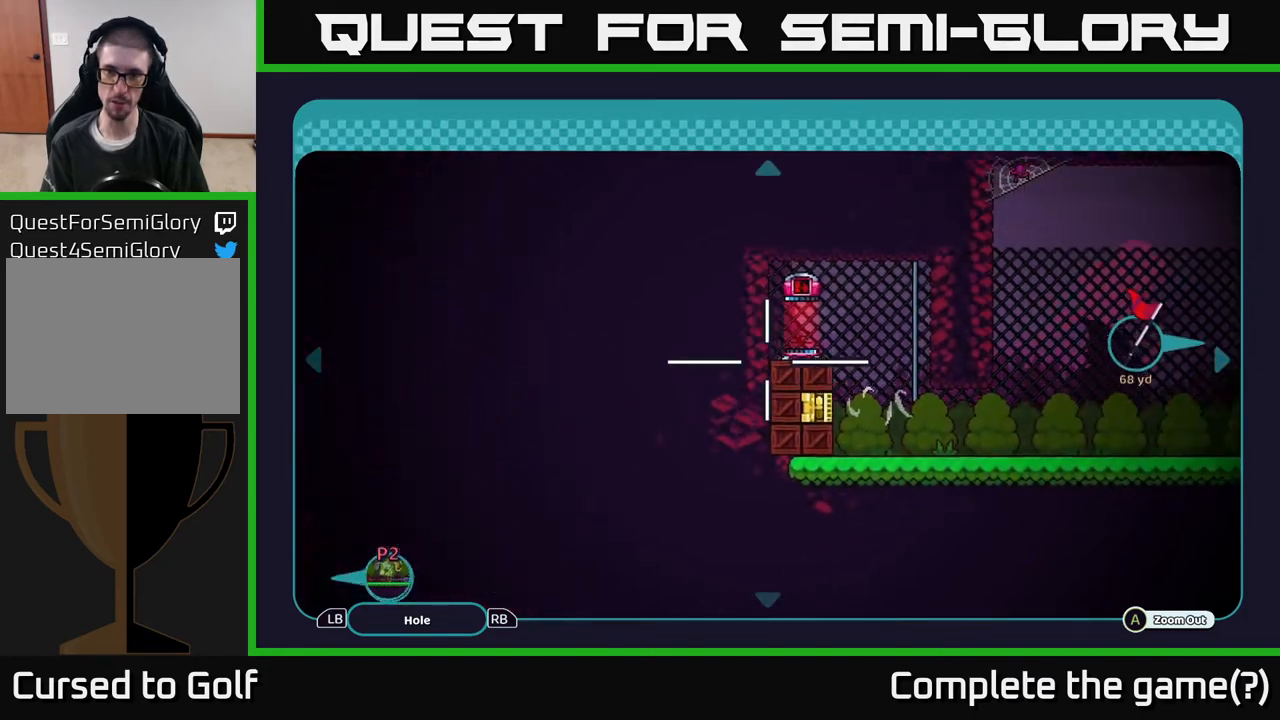
{"buttons": ["B"], "left_stick": "right", "right_stick": "center", "events": [[150, "left_stick", "down-right"], [317, "left_stick", "right"]]}
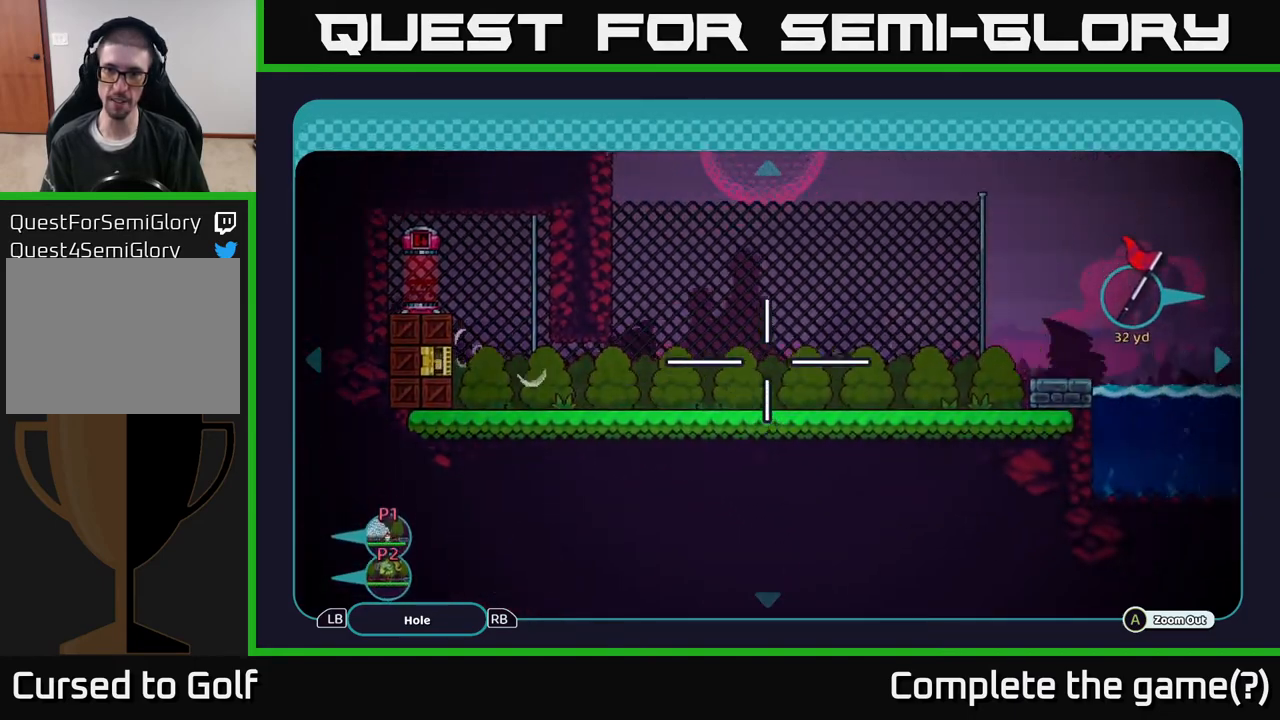
{"buttons": ["B"], "left_stick": "down-right", "right_stick": "center", "events": [[233, "left_stick", "center"], [317, "left_stick", "left"], [467, "left_stick", "down-right"]]}
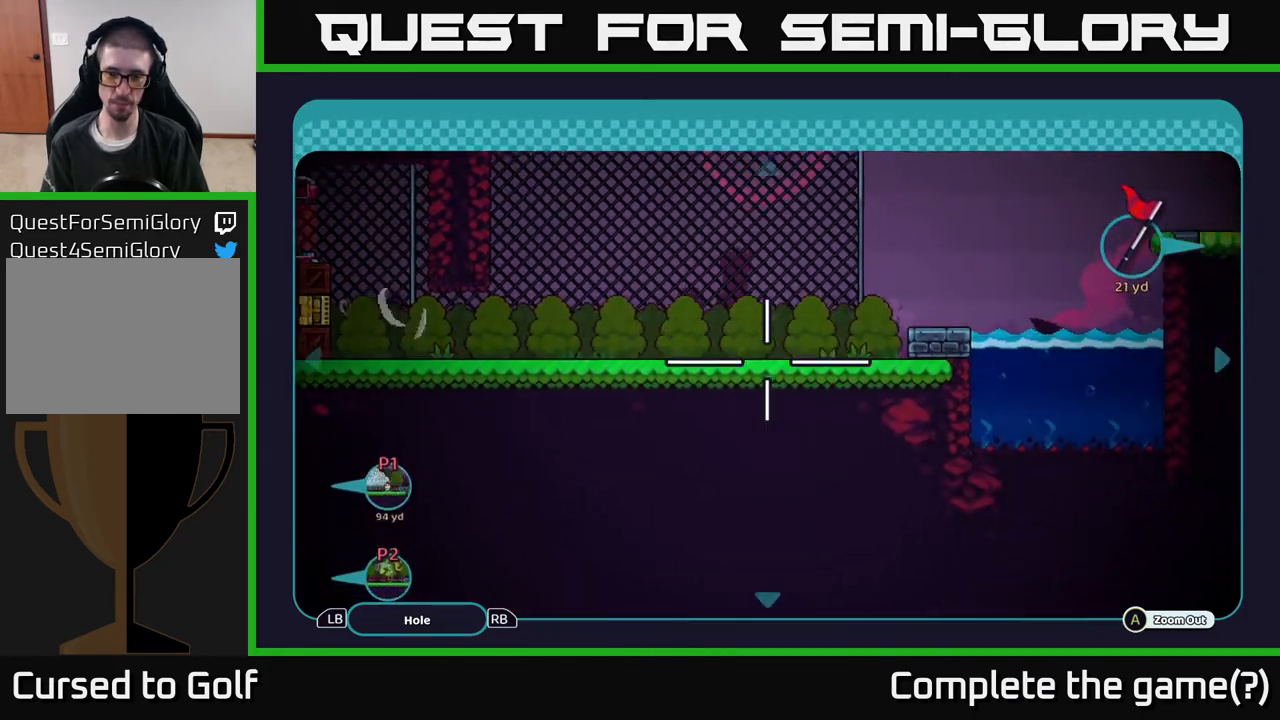
{"buttons": ["B"], "left_stick": "up-right", "right_stick": "center", "events": [[17, "left_stick", "right"], [367, "left_stick", "down-left"], [500, "left_stick", "up-right"]]}
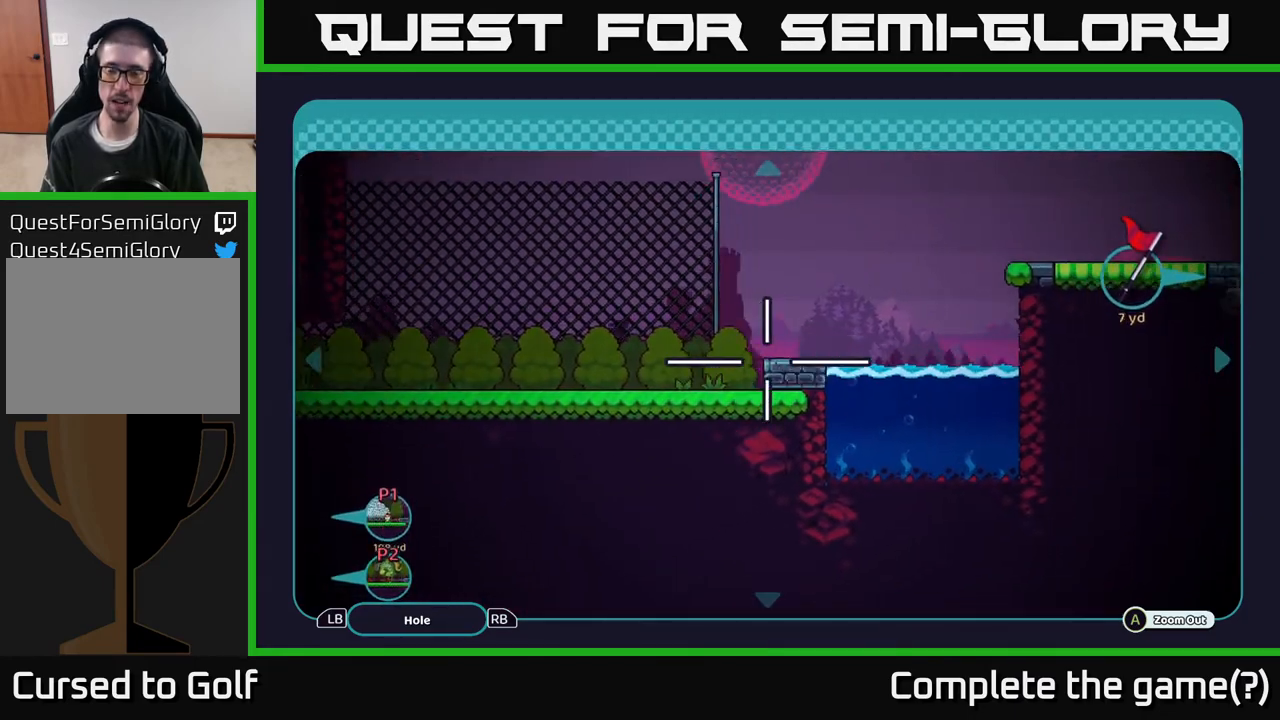
{"buttons": ["B"], "left_stick": "up-right", "right_stick": "center", "events": []}
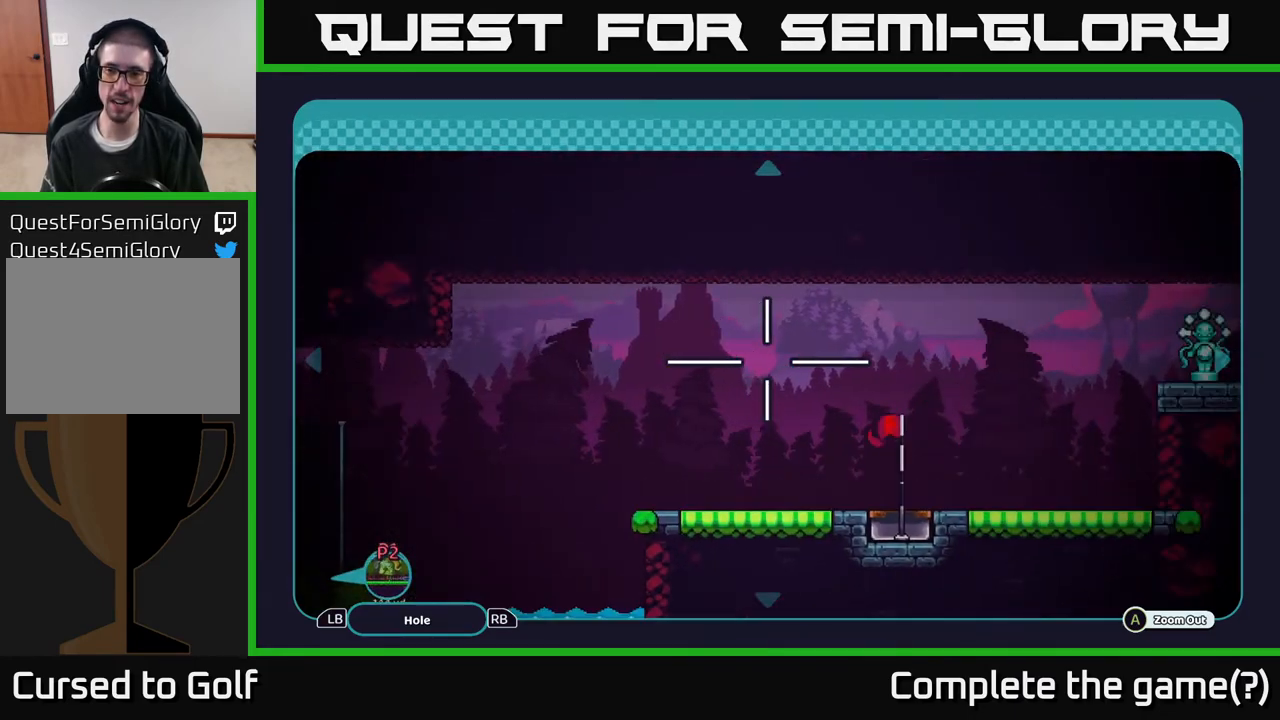
{"buttons": ["B"], "left_stick": "center", "right_stick": "center", "events": [[117, "left_stick", "center"]]}
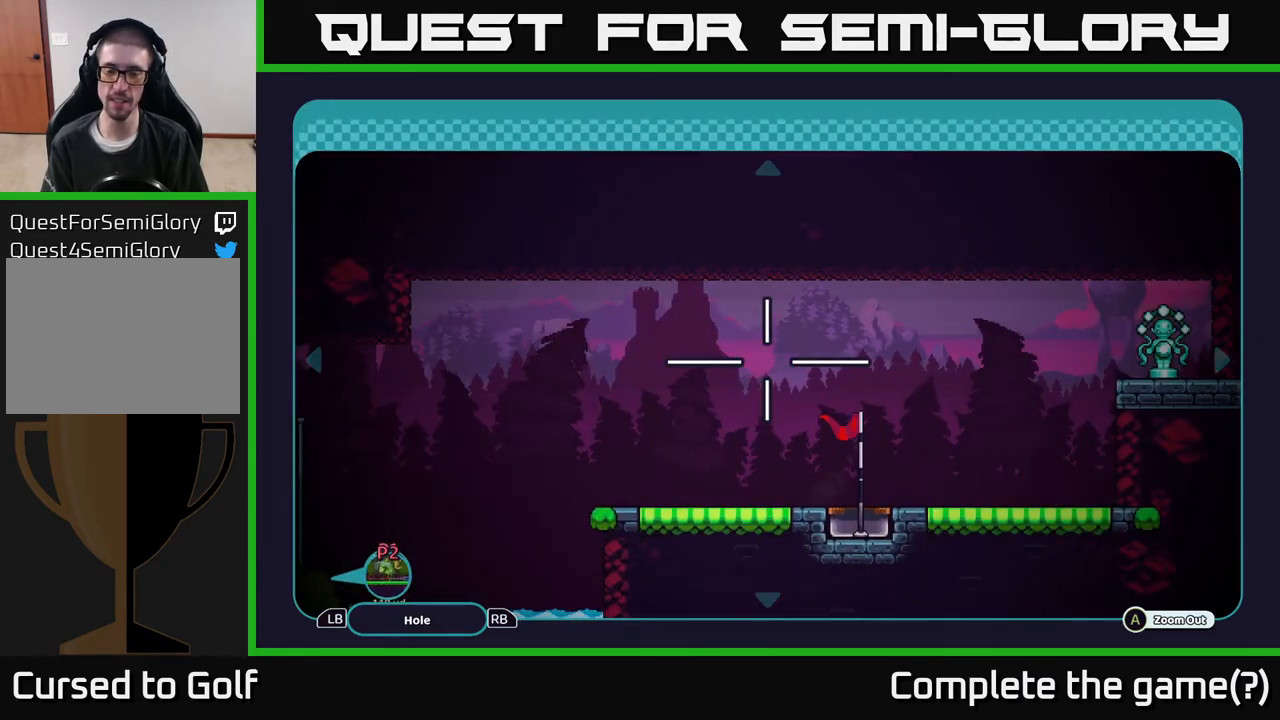
{"buttons": ["B"], "left_stick": "center", "right_stick": "center", "events": [[367, "left_stick", "down"], [500, "left_stick", "center"]]}
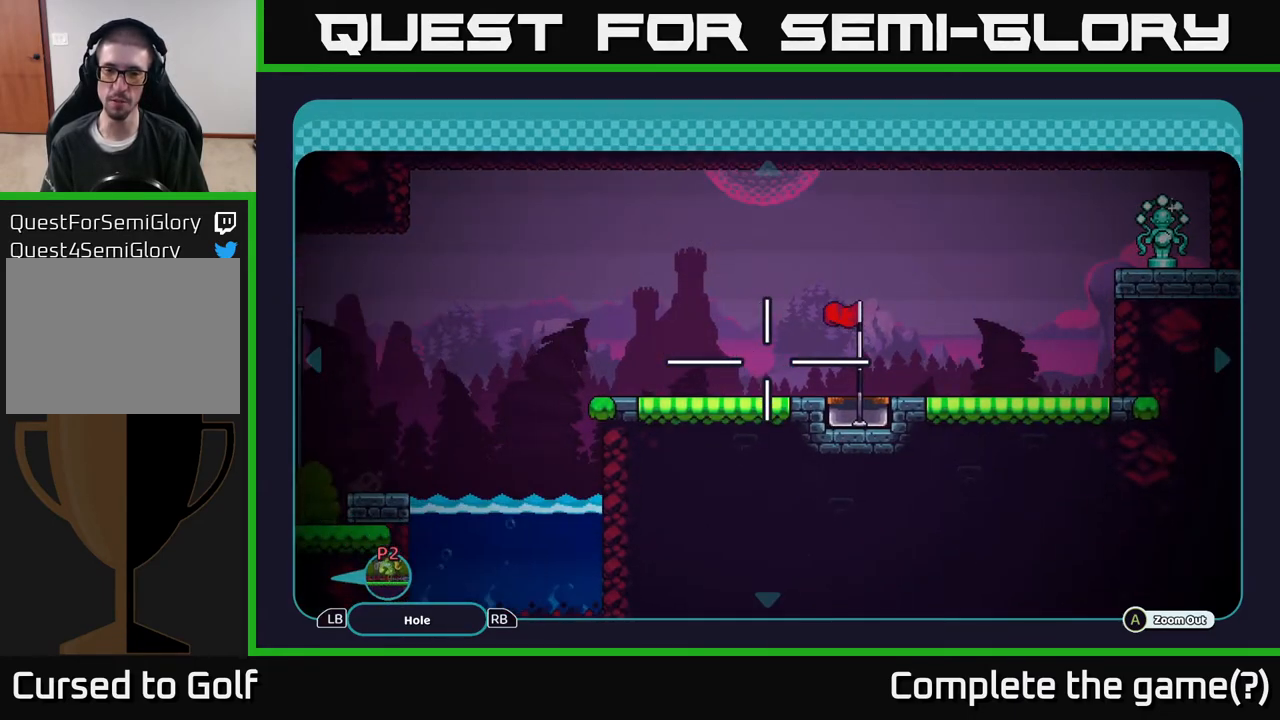
{"buttons": [], "left_stick": "center", "right_stick": "center", "events": [[67, "B", "up"], [233, "B", "down"], [300, "B", "up"]]}
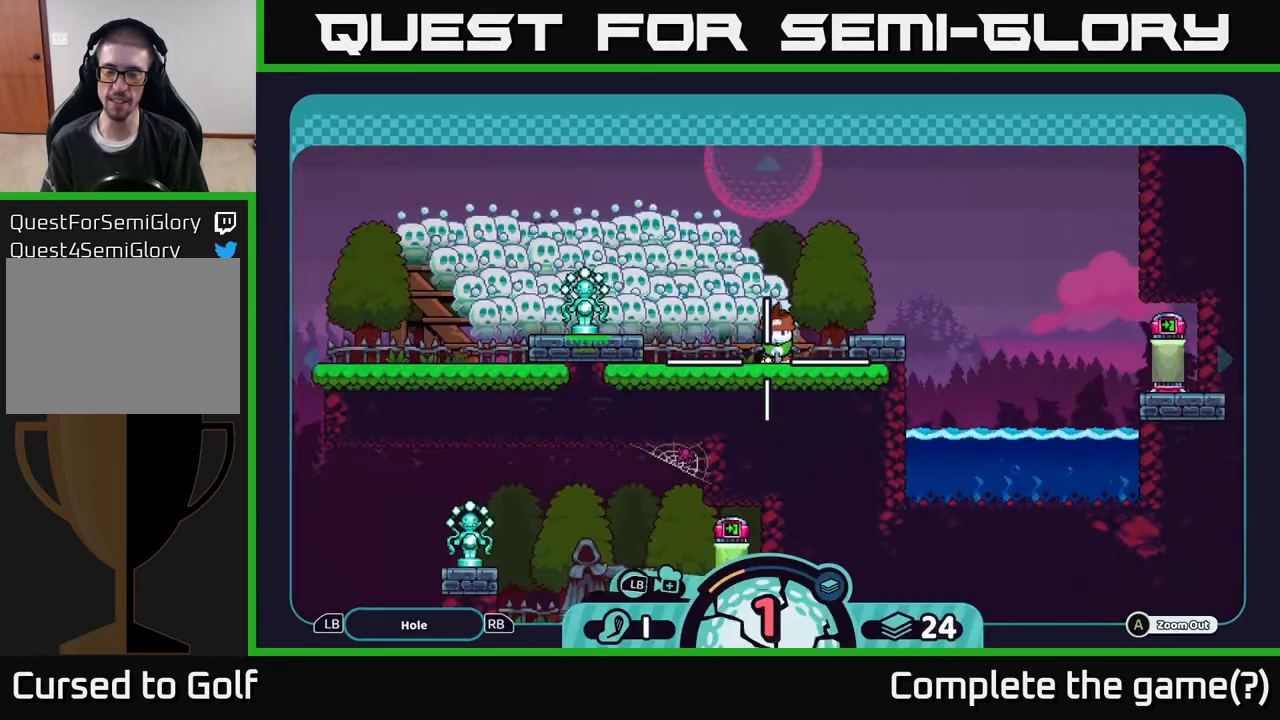
{"buttons": [], "left_stick": "center", "right_stick": "center", "events": []}